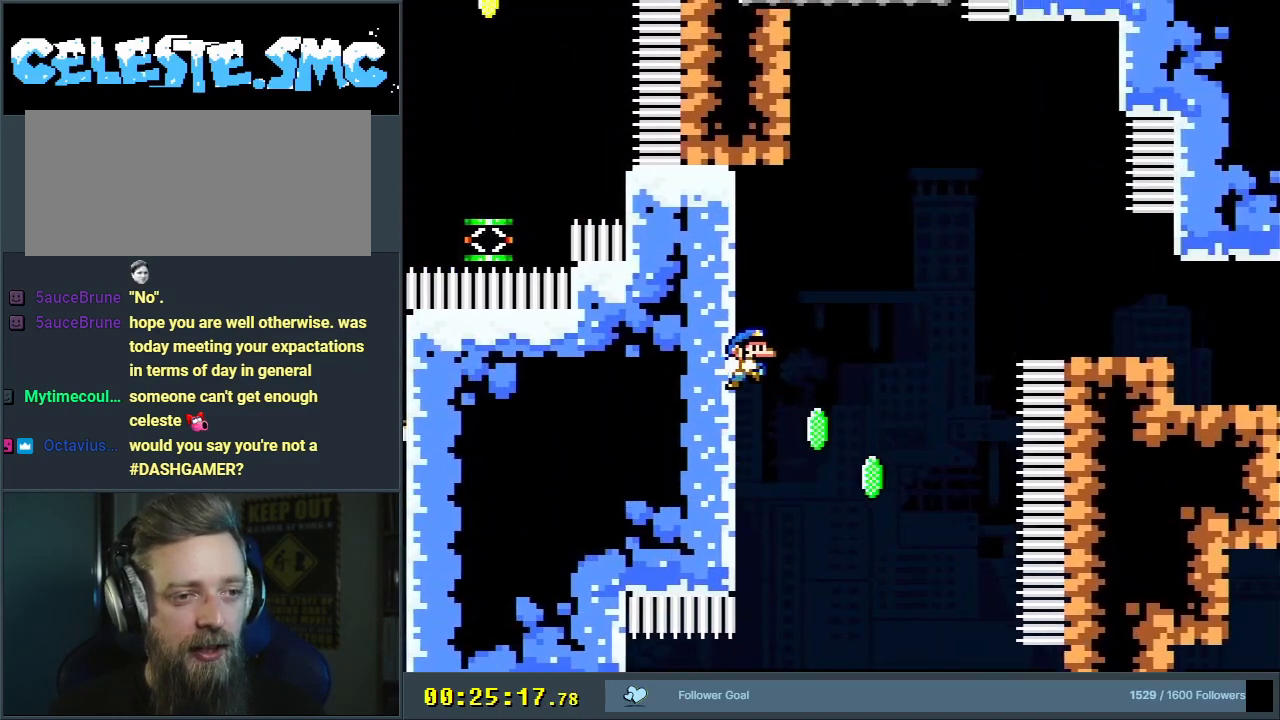
Gameplay with a controller (Nintendo layout); each line is a JSON object with the inputs held at the frame after it. "events" lists button and stick changes between this image and that frame as [ms after this image, input, new state], when the widget could be followed in between. Not read: L3 R3.
{"buttons": ["B", "Y", "DPAD_RIGHT"], "events": [[17, "B", "down"], [100, "DPAD_LEFT", "up"], [133, "DPAD_RIGHT", "down"], [133, "DPAD_UP", "up"]]}
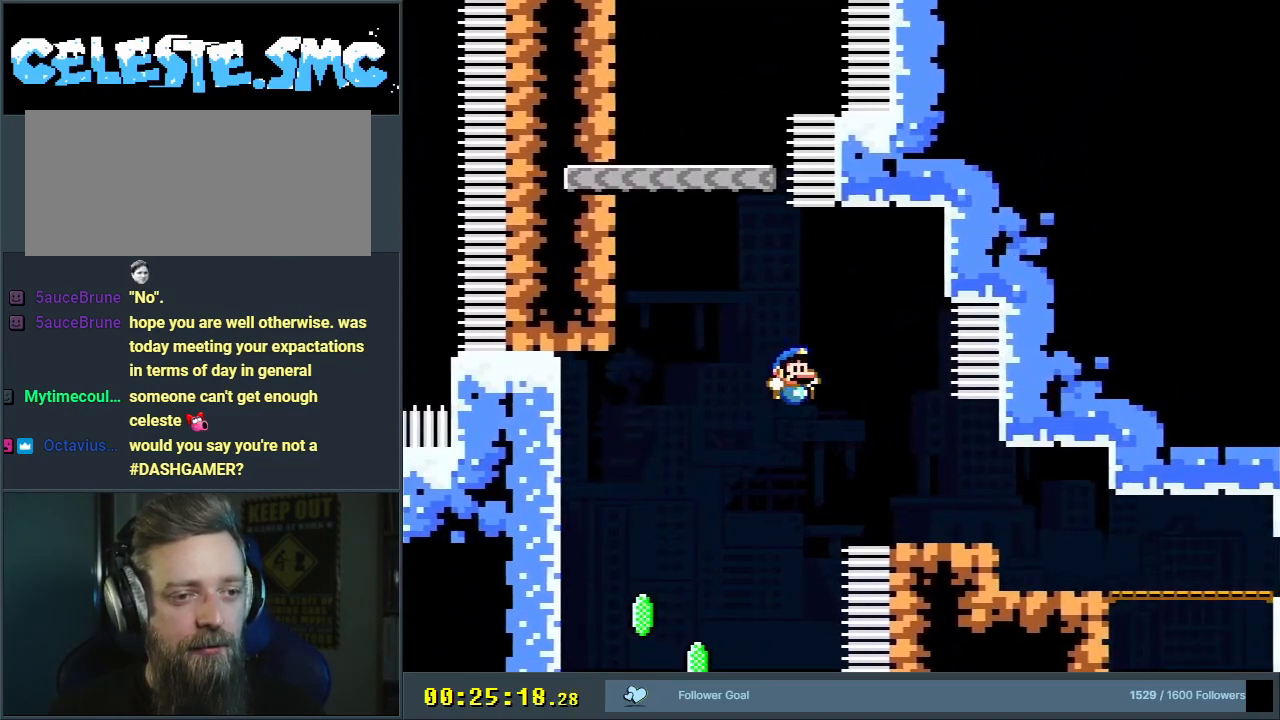
{"buttons": ["Y", "DPAD_LEFT"], "events": [[183, "DPAD_RIGHT", "up"], [200, "B", "up"], [333, "DPAD_LEFT", "down"]]}
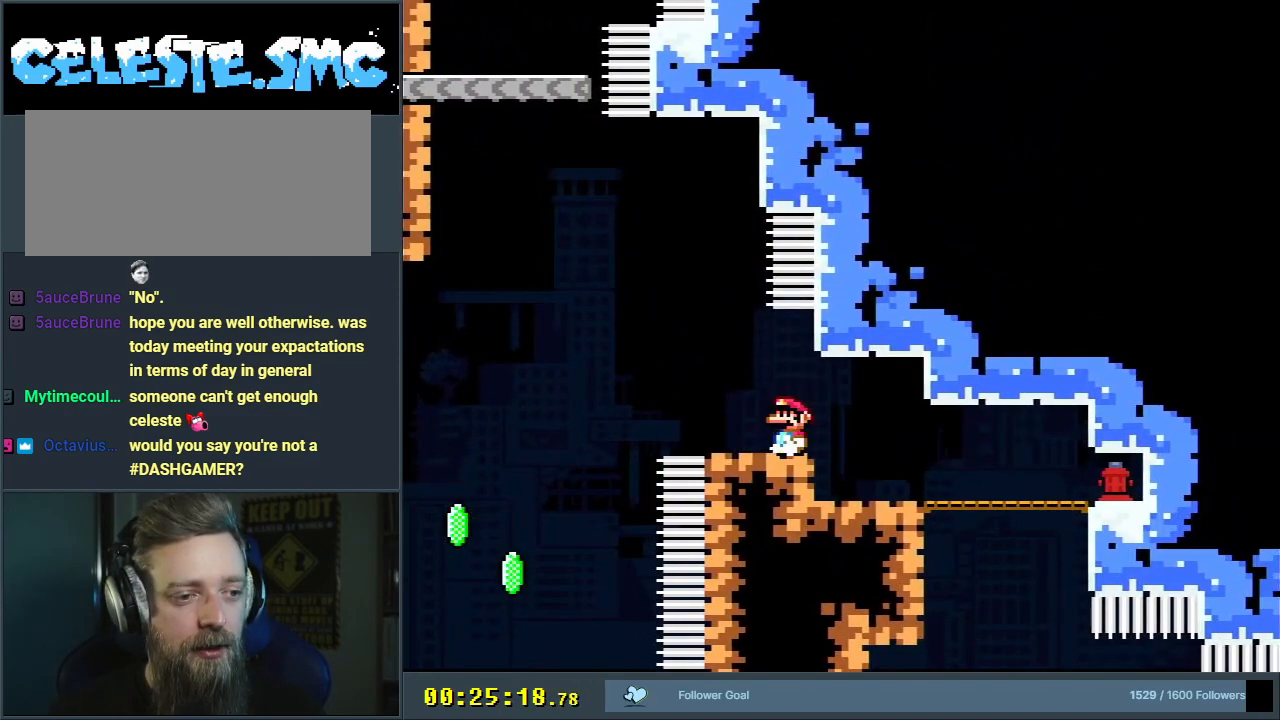
{"buttons": ["B", "Y", "DPAD_UP", "DPAD_LEFT"], "events": [[50, "DPAD_UP", "down"], [217, "B", "down"]]}
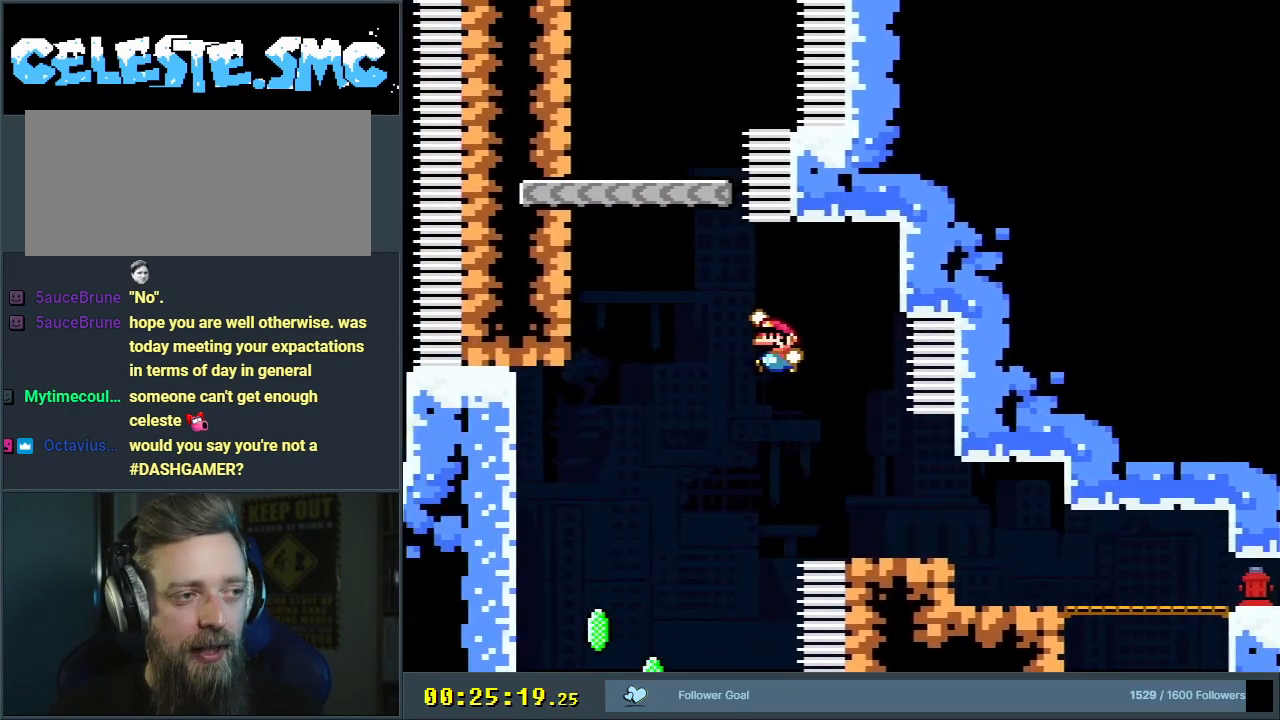
{"buttons": ["Y", "DPAD_RIGHT"], "events": [[67, "R1", "down"], [350, "R1", "up"], [383, "DPAD_UP", "up"], [400, "DPAD_LEFT", "up"], [433, "B", "up"], [500, "DPAD_RIGHT", "down"]]}
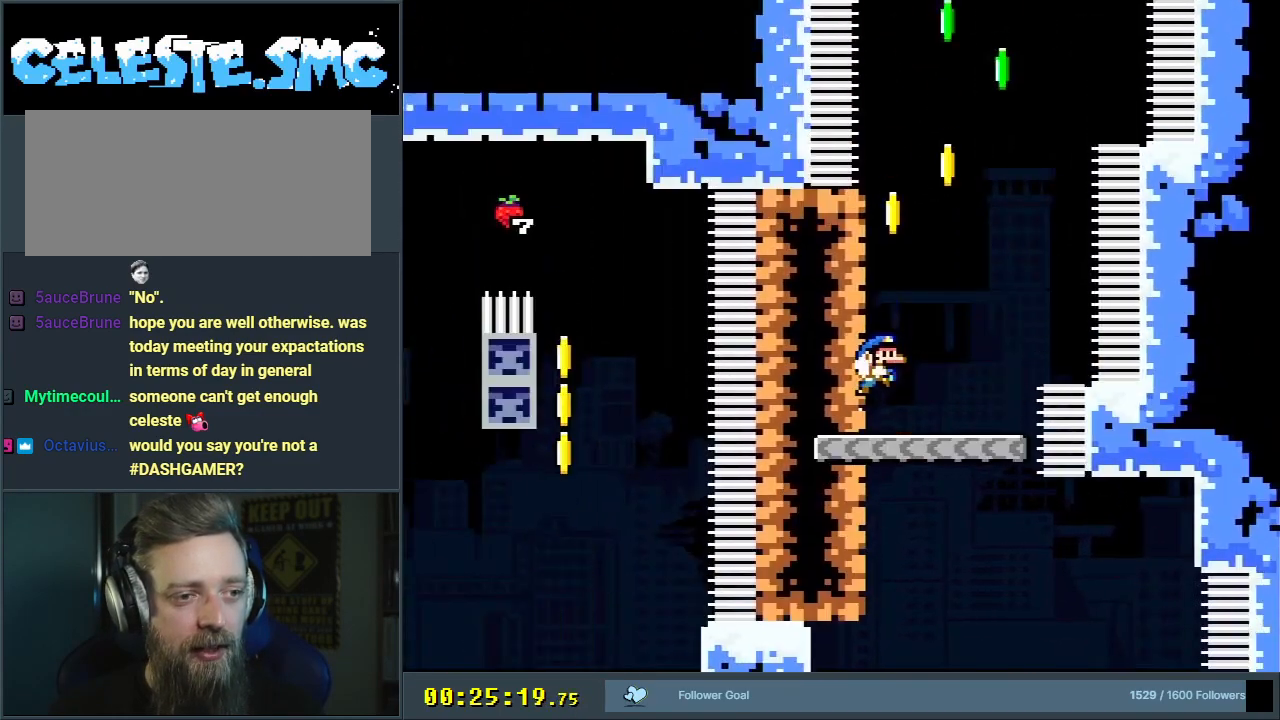
{"buttons": ["B", "Y", "DPAD_UP", "DPAD_LEFT"], "events": [[167, "DPAD_RIGHT", "up"], [283, "B", "down"], [283, "DPAD_LEFT", "down"], [350, "DPAD_UP", "down"]]}
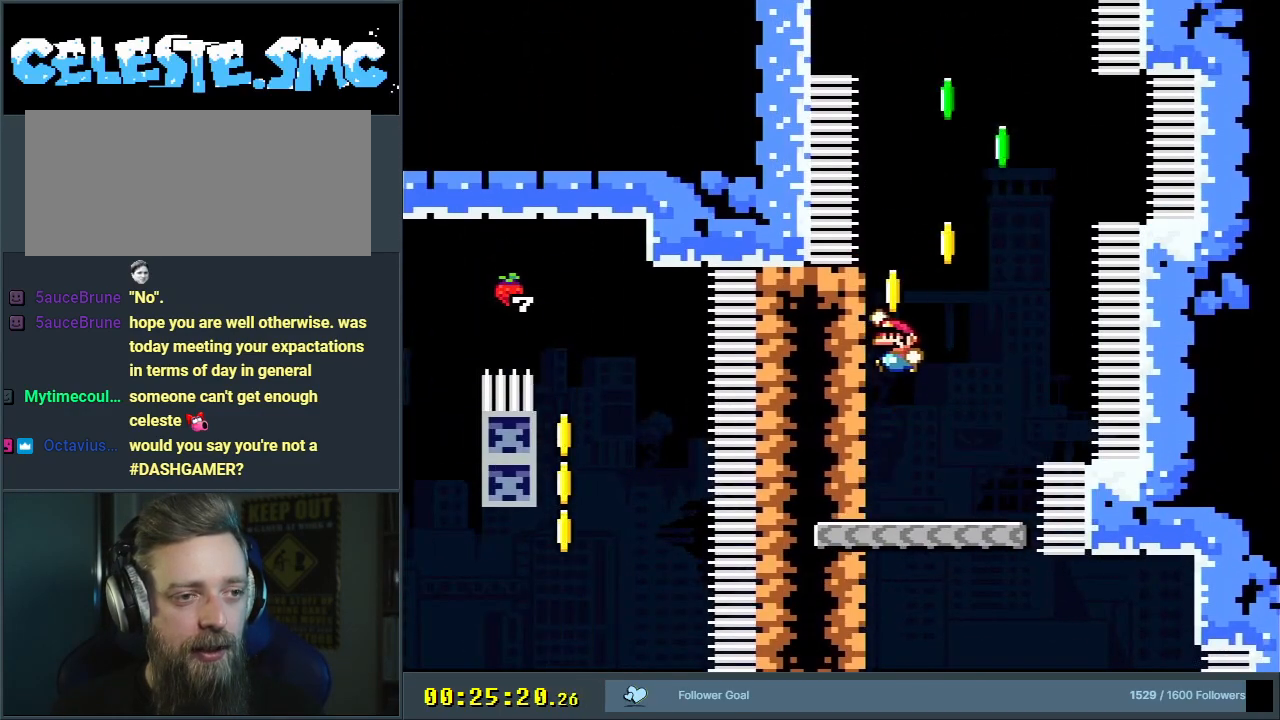
{"buttons": ["B", "Y", "DPAD_UP", "DPAD_LEFT"], "events": [[150, "B", "up"], [217, "B", "down"], [333, "DPAD_UP", "up"], [367, "DPAD_LEFT", "up"], [467, "DPAD_LEFT", "down"], [483, "DPAD_UP", "down"]]}
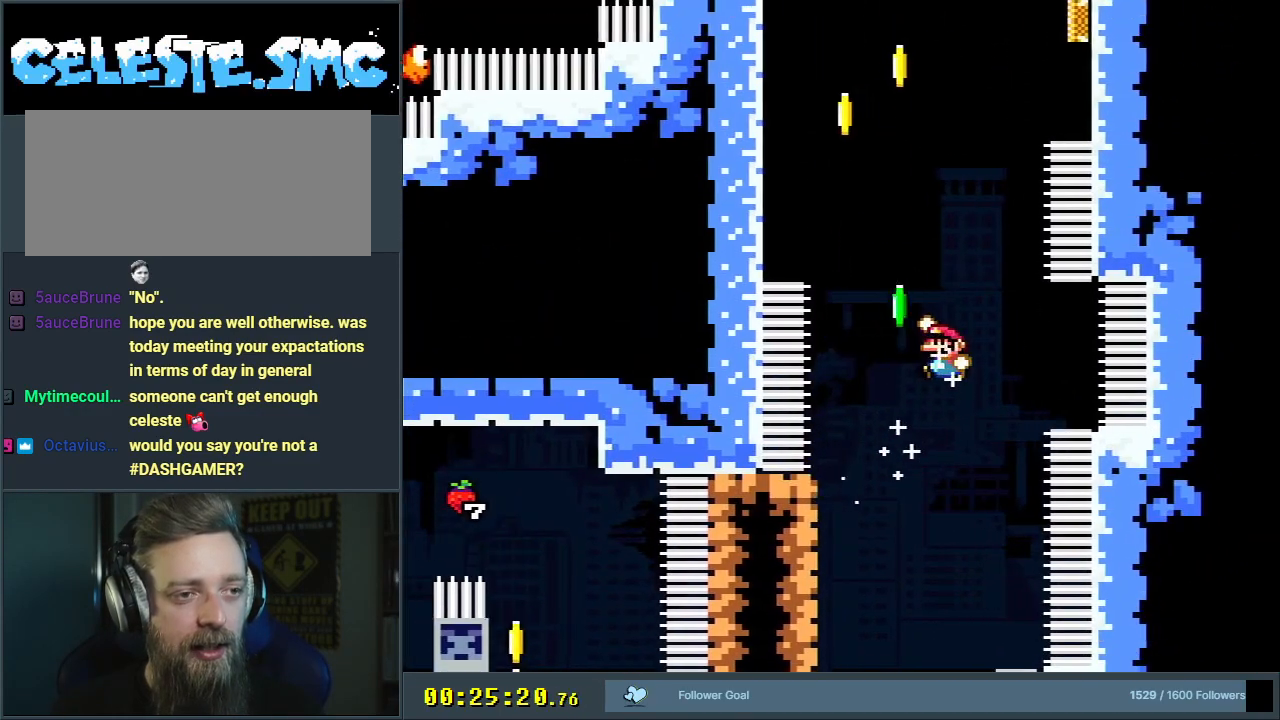
{"buttons": ["Y", "DPAD_UP", "DPAD_LEFT"], "events": [[83, "R1", "down"], [333, "R1", "up"], [400, "B", "up"]]}
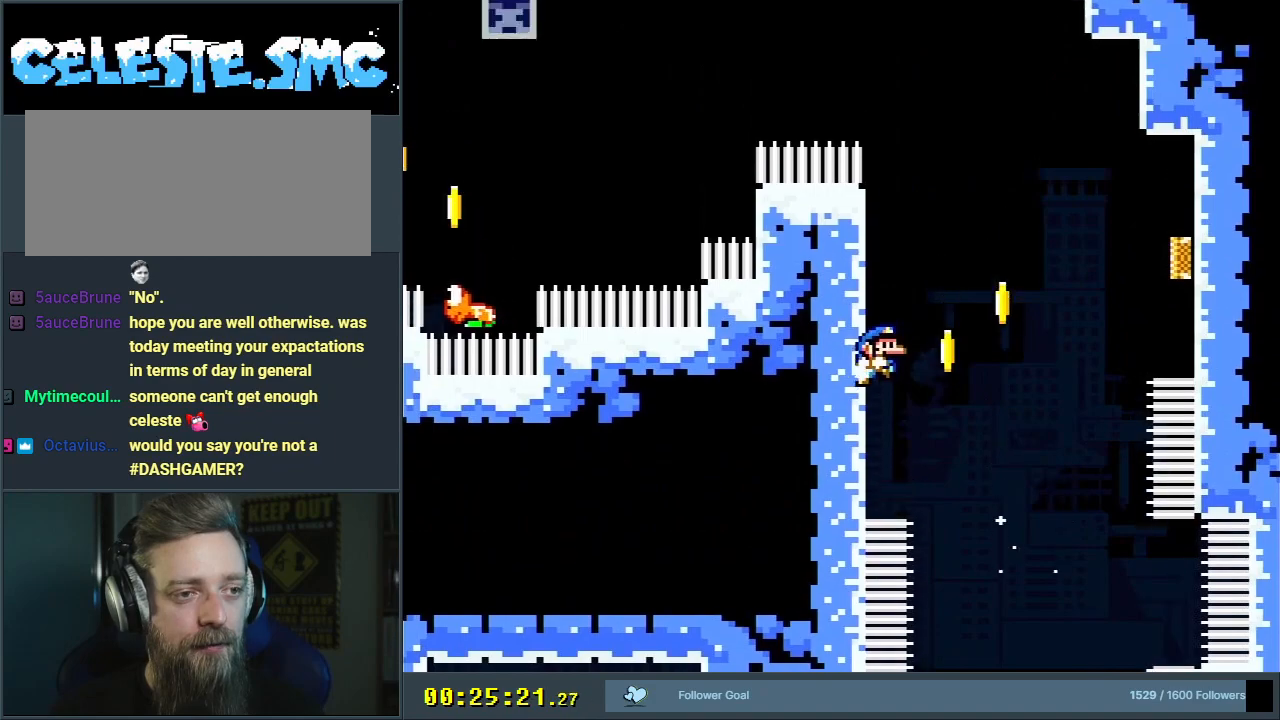
{"buttons": ["B", "Y", "DPAD_RIGHT"], "events": [[67, "B", "down"], [83, "DPAD_LEFT", "up"], [83, "DPAD_RIGHT", "down"], [100, "DPAD_UP", "up"]]}
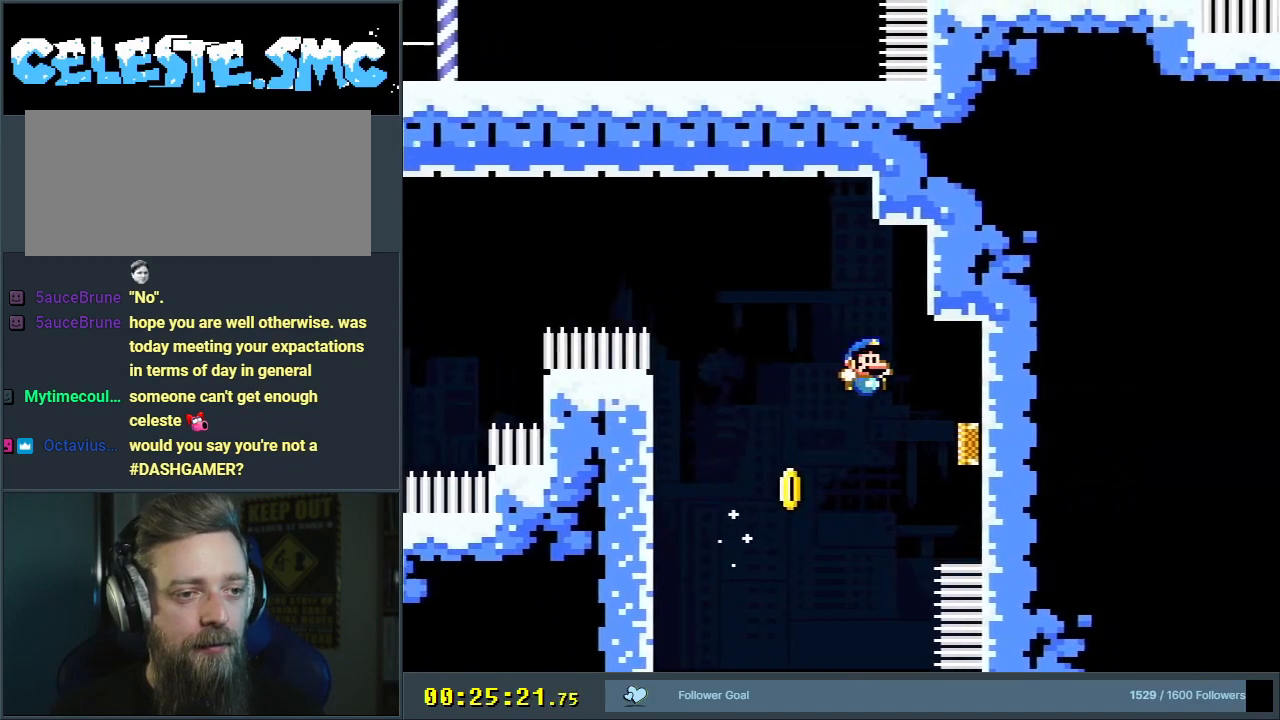
{"buttons": ["B", "Y", "DPAD_RIGHT"], "events": [[67, "DPAD_RIGHT", "up"], [433, "DPAD_RIGHT", "down"]]}
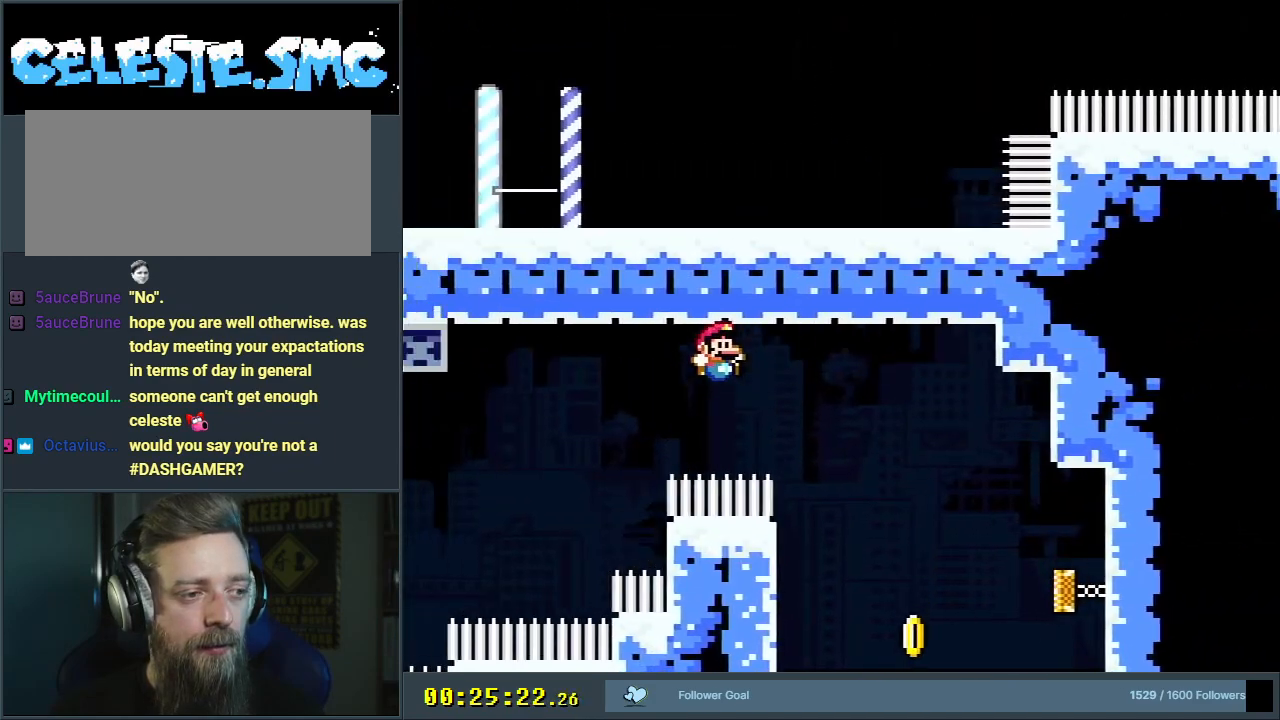
{"buttons": ["B", "Y", "DPAD_RIGHT"], "events": [[50, "DPAD_RIGHT", "up"], [400, "DPAD_RIGHT", "down"]]}
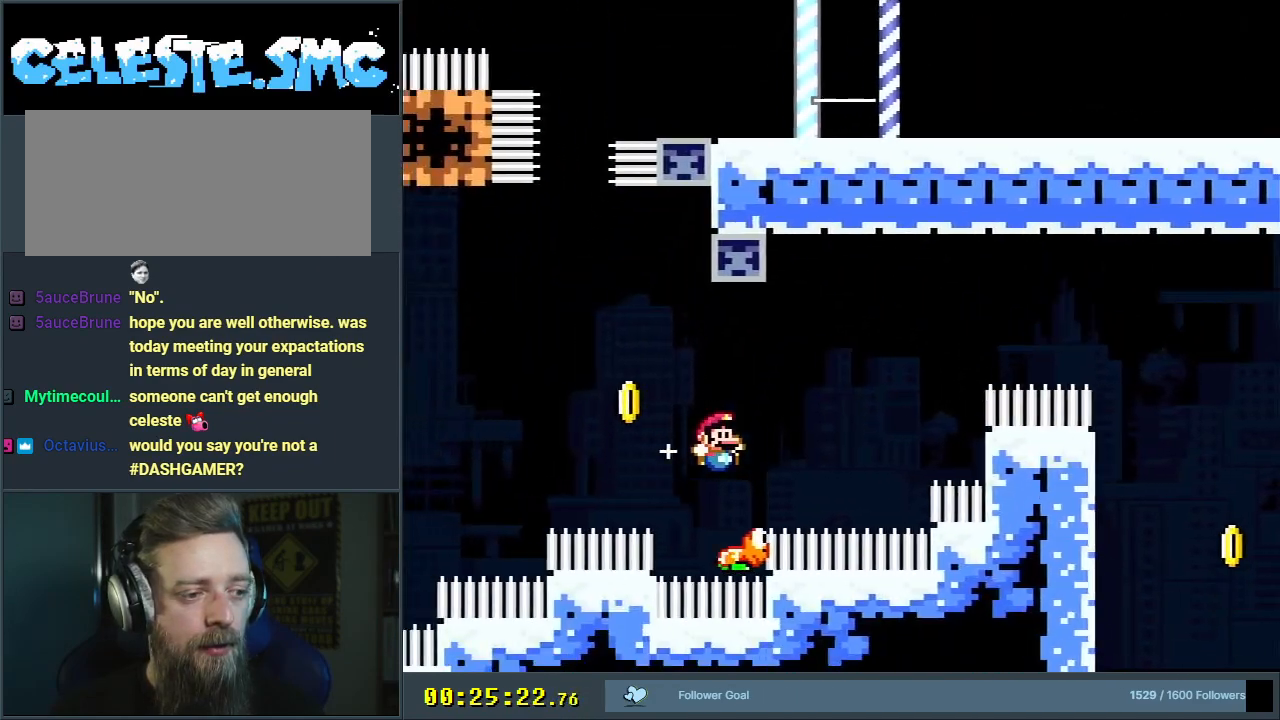
{"buttons": ["B", "Y", "DPAD_LEFT"], "events": [[17, "DPAD_RIGHT", "up"], [133, "DPAD_LEFT", "down"], [217, "DPAD_UP", "down"], [433, "DPAD_UP", "up"]]}
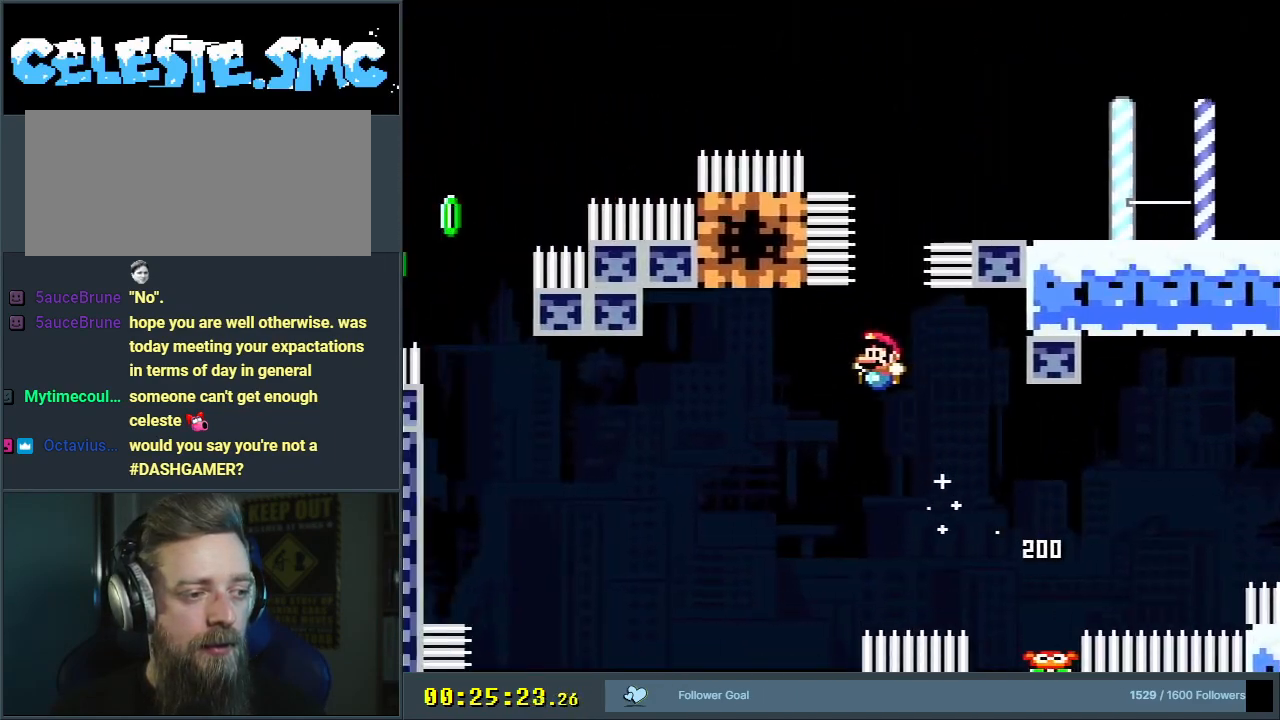
{"buttons": ["B", "Y"], "events": [[250, "DPAD_LEFT", "up"]]}
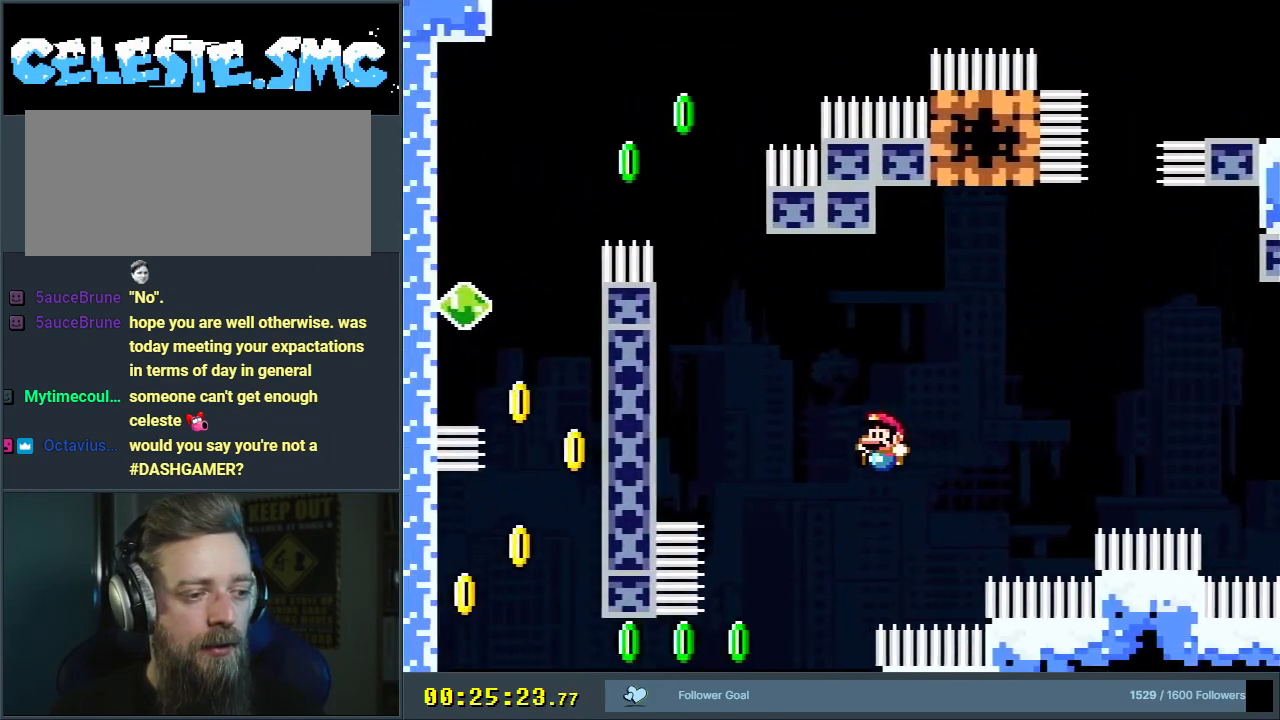
{"buttons": ["B", "Y", "R1", "DPAD_LEFT"], "events": [[317, "DPAD_LEFT", "down"], [333, "R1", "down"], [350, "DPAD_UP", "down"], [400, "DPAD_UP", "up"]]}
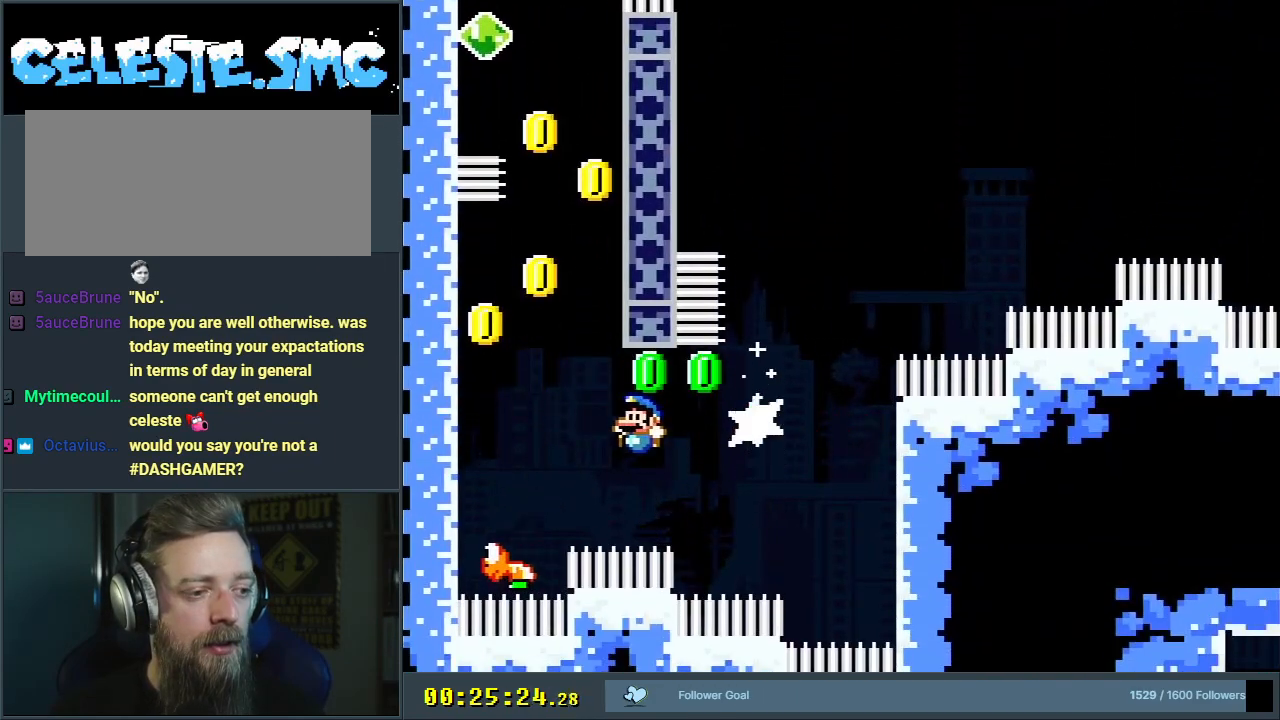
{"buttons": ["B", "Y", "DPAD_LEFT"], "events": [[200, "B", "up"], [200, "DPAD_UP", "down"], [200, "R1", "up"], [267, "DPAD_UP", "up"], [350, "B", "down"]]}
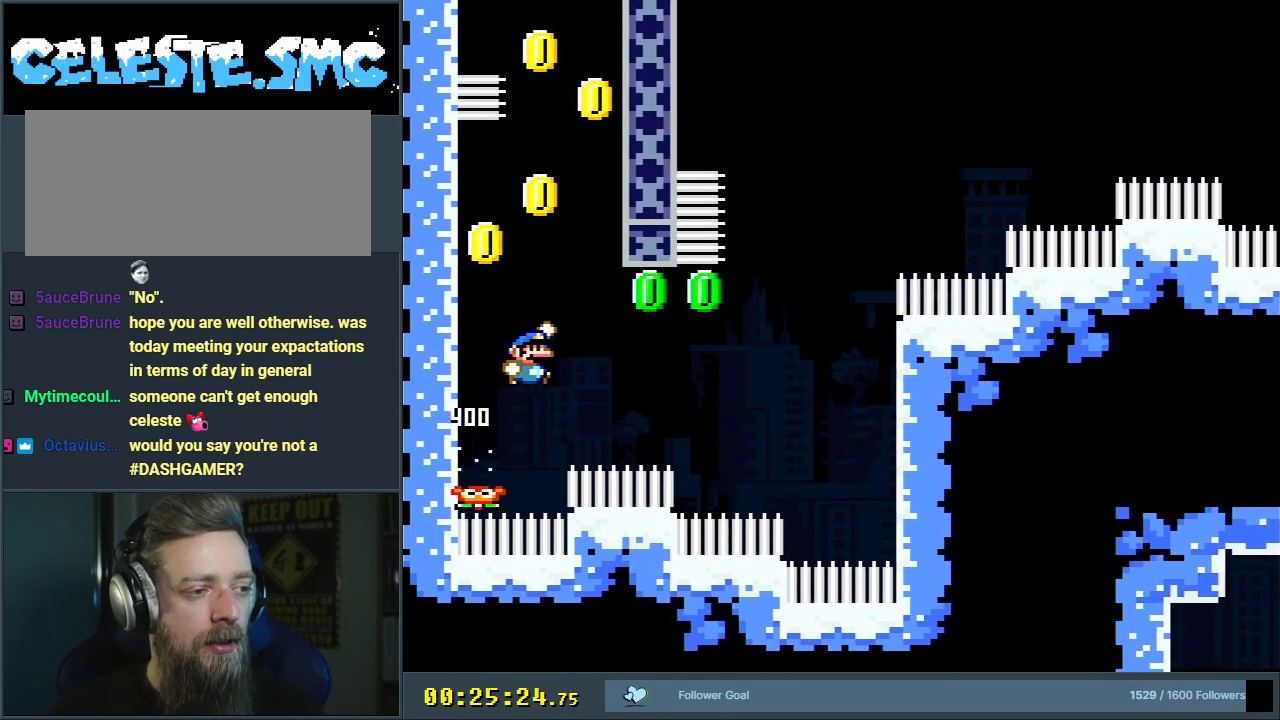
{"buttons": ["B", "Y", "DPAD_LEFT"], "events": []}
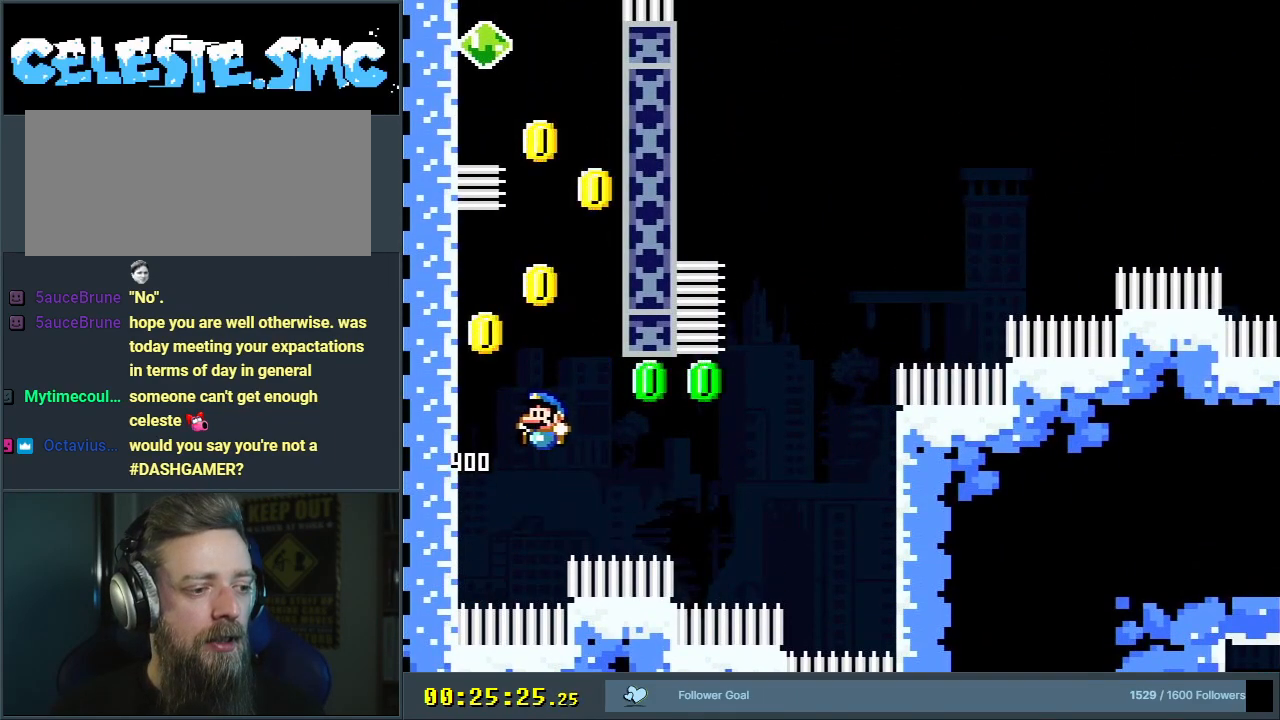
{"buttons": ["Y"], "events": [[183, "DPAD_LEFT", "up"], [267, "B", "up"]]}
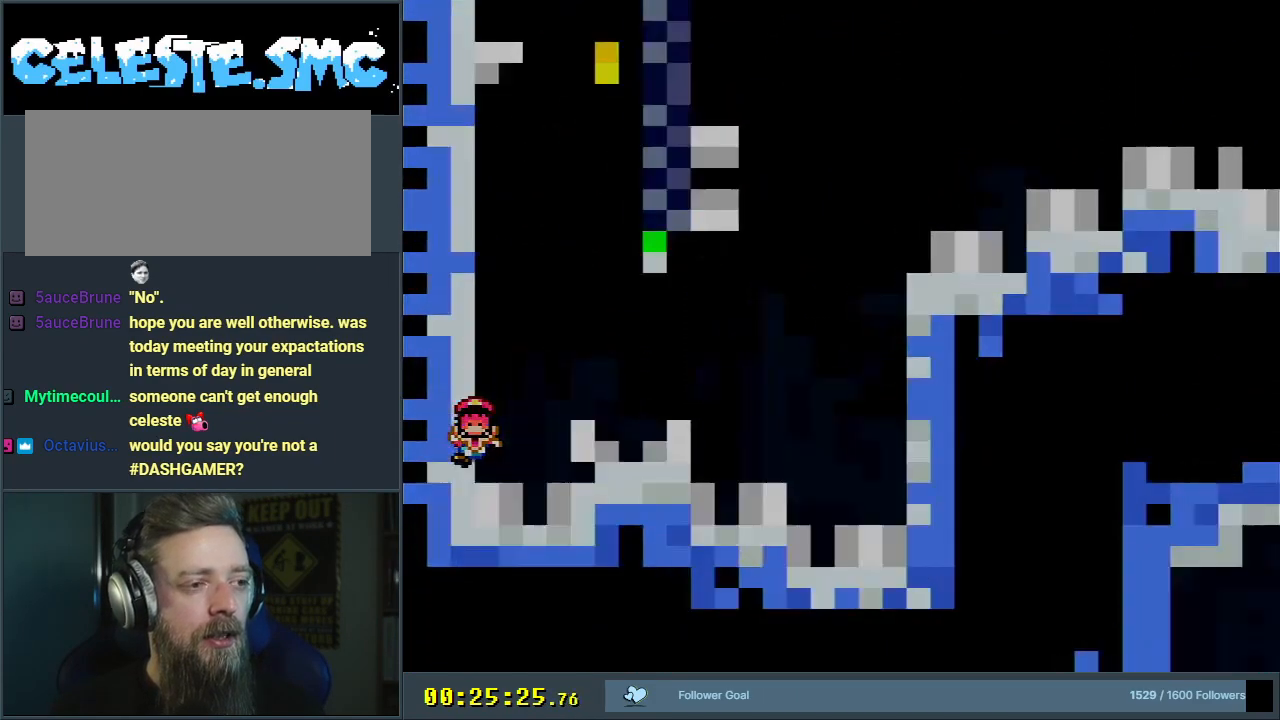
{"buttons": [], "events": [[17, "Y", "up"]]}
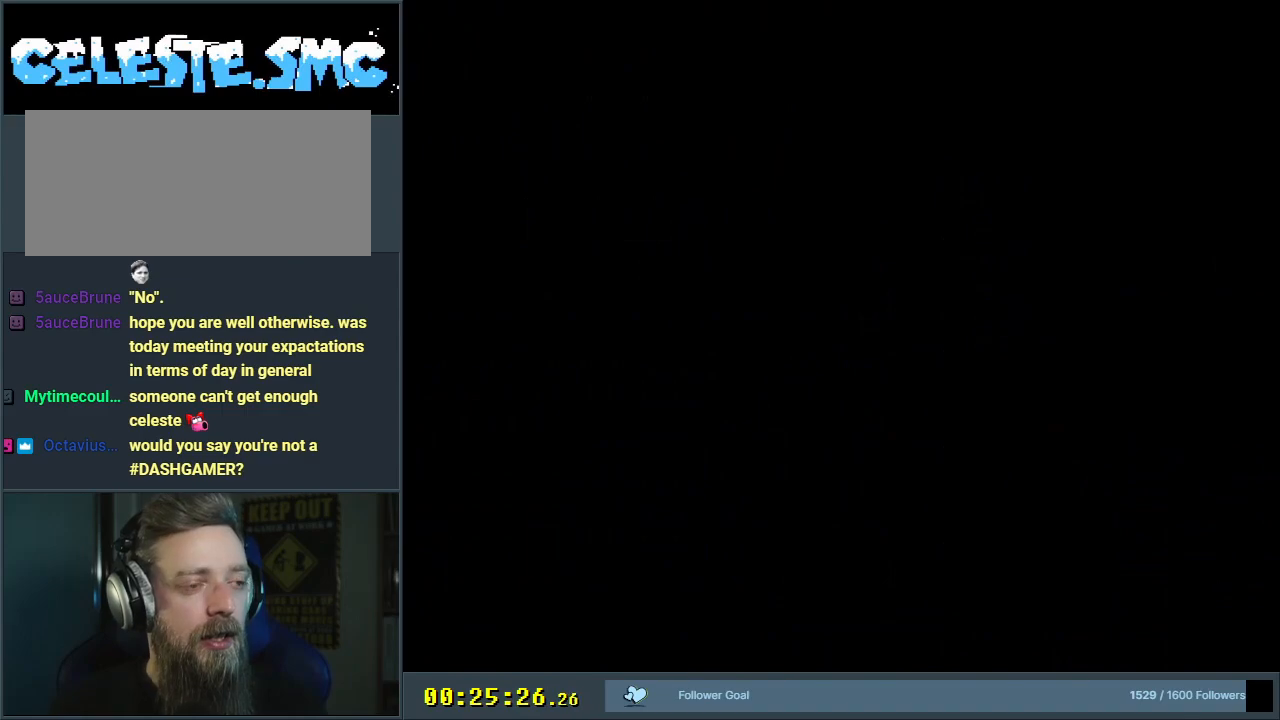
{"buttons": [], "events": []}
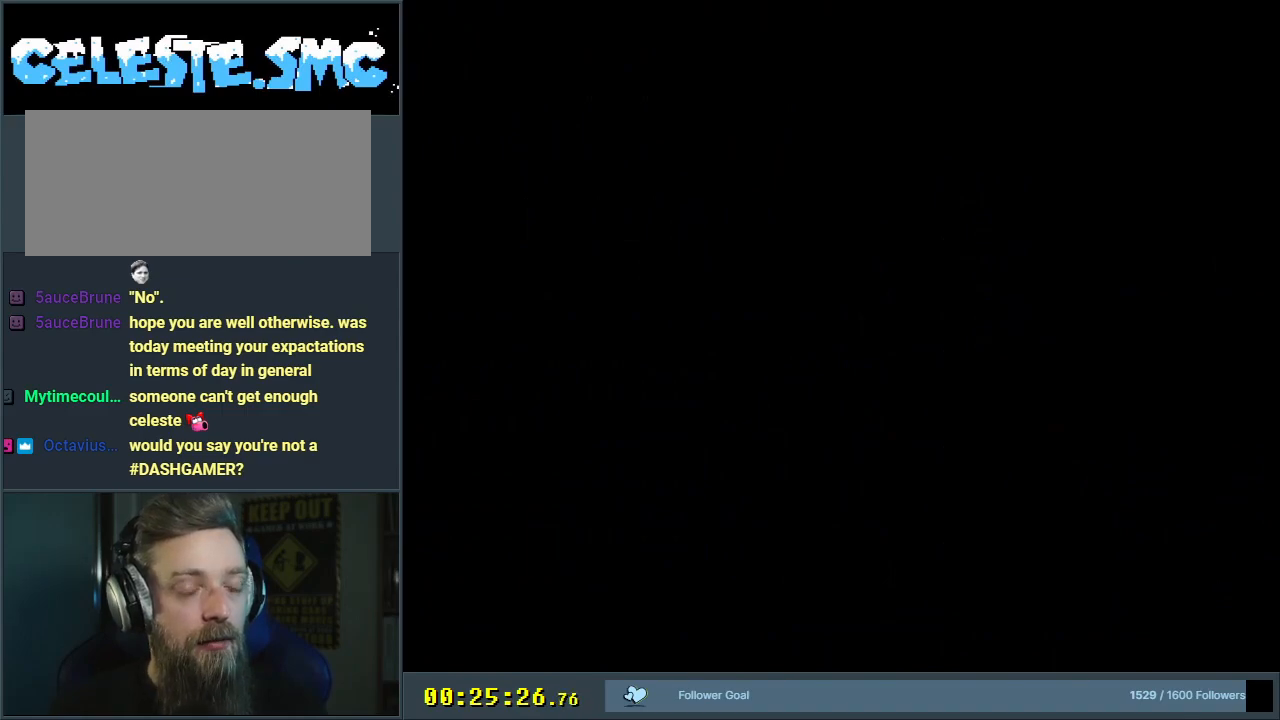
{"buttons": [], "events": []}
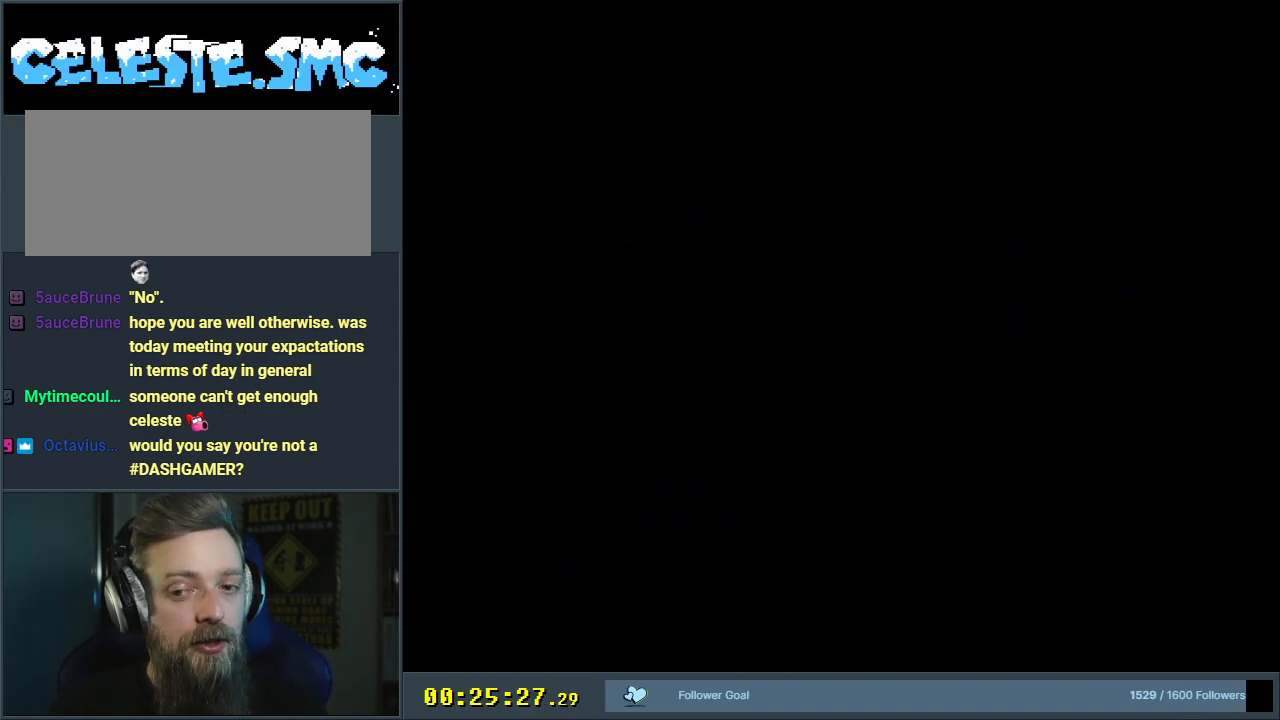
{"buttons": ["B", "Y"], "events": [[367, "B", "down"], [400, "Y", "down"]]}
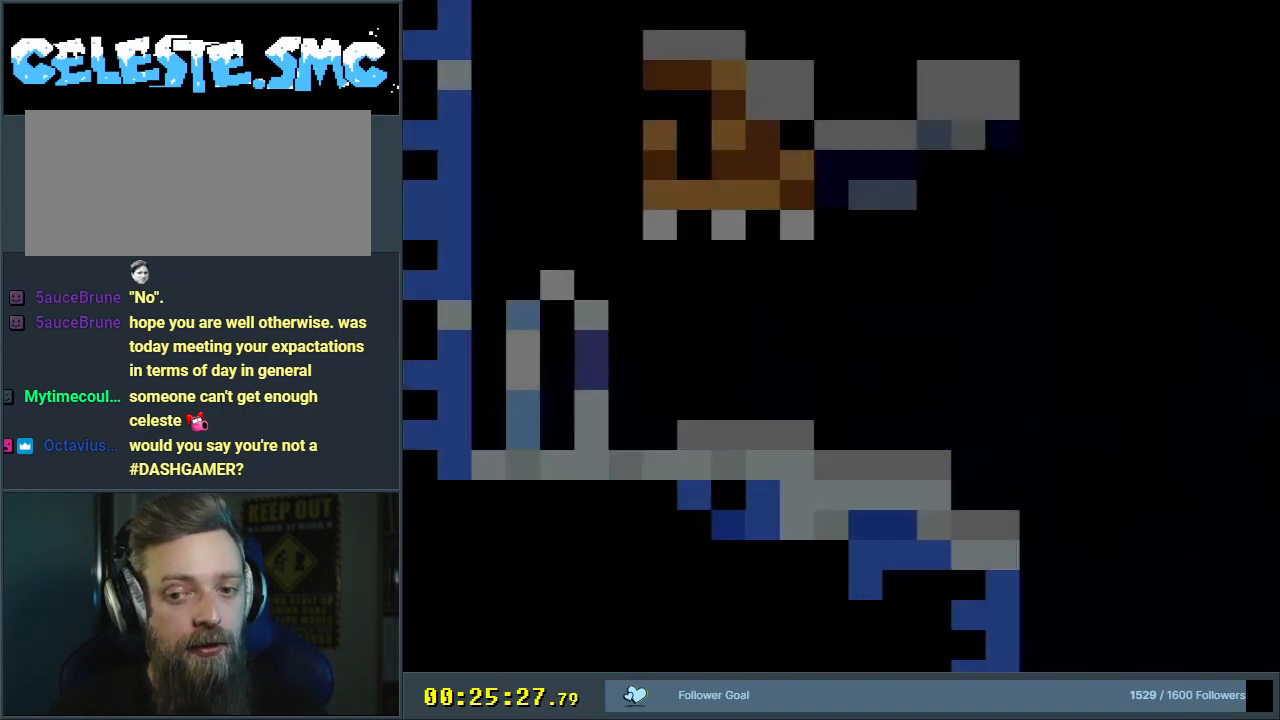
{"buttons": ["Y"], "events": [[467, "B", "up"]]}
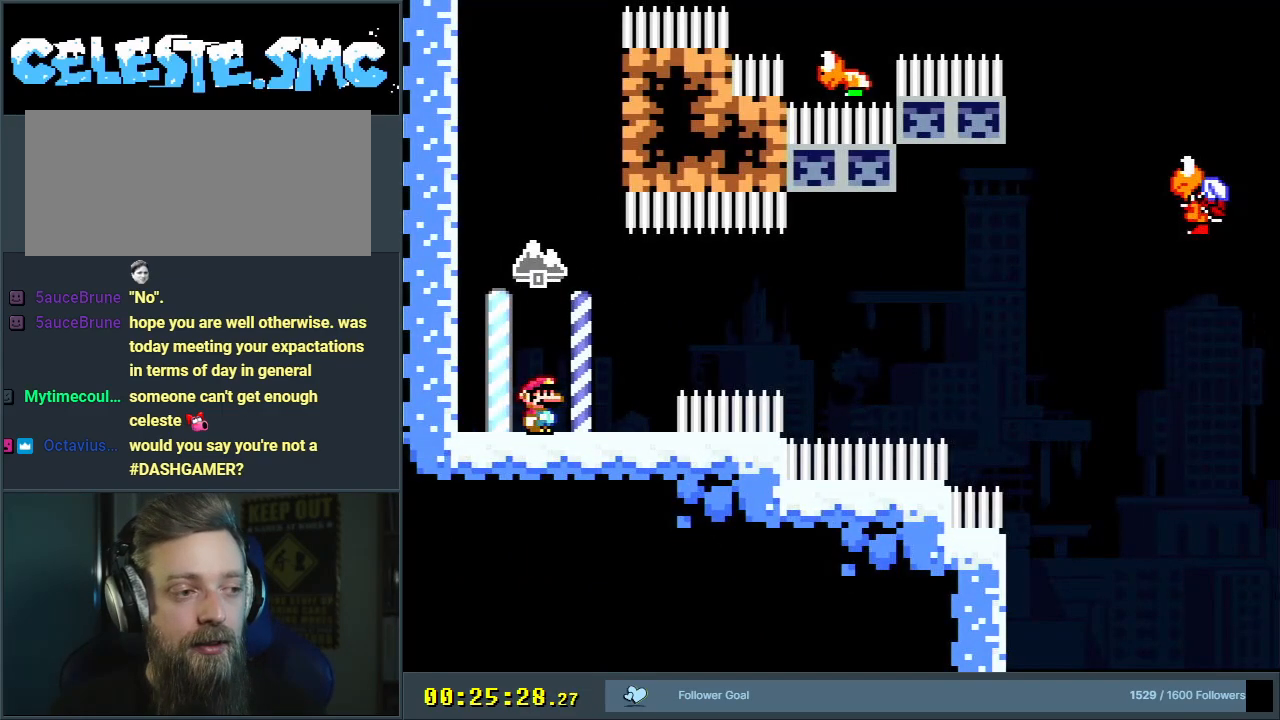
{"buttons": ["B", "Y", "DPAD_LEFT"], "events": [[33, "DPAD_LEFT", "down"], [150, "B", "down"], [317, "B", "up"], [500, "B", "down"]]}
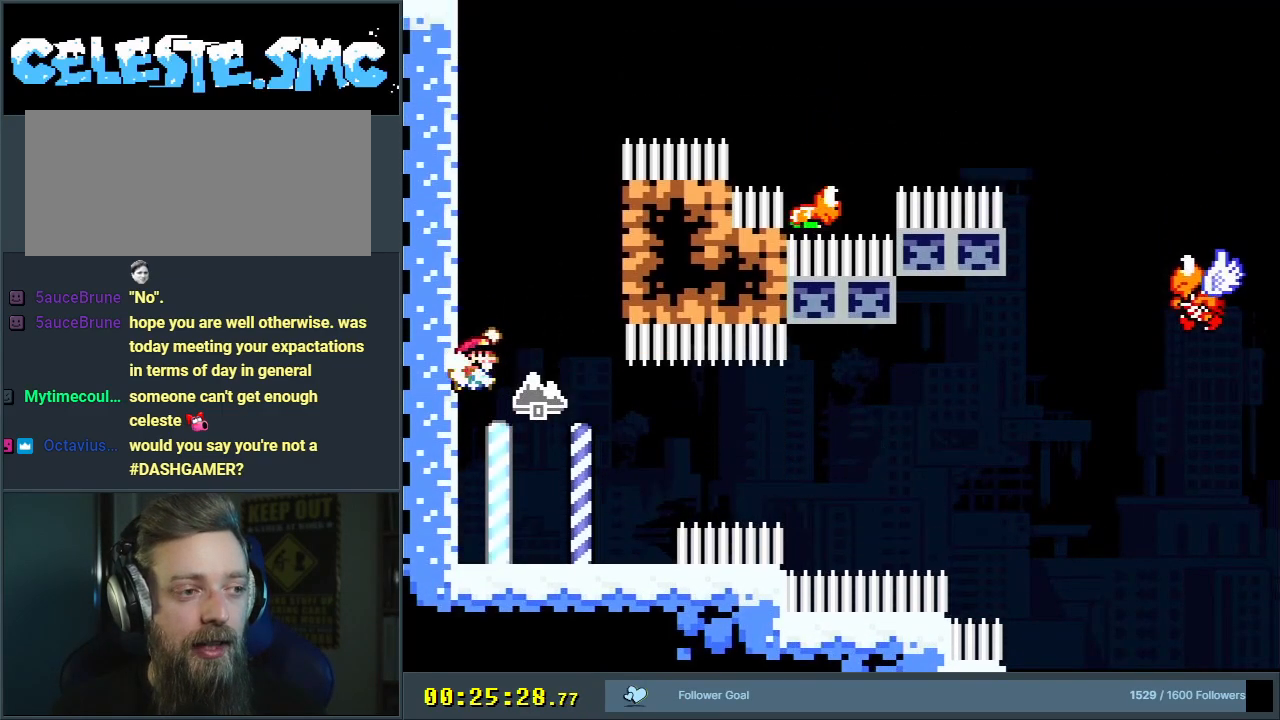
{"buttons": ["B", "Y", "DPAD_LEFT"], "events": [[67, "DPAD_LEFT", "up"], [83, "DPAD_RIGHT", "down"], [183, "B", "up"], [350, "DPAD_RIGHT", "up"], [383, "B", "down"], [467, "DPAD_LEFT", "down"]]}
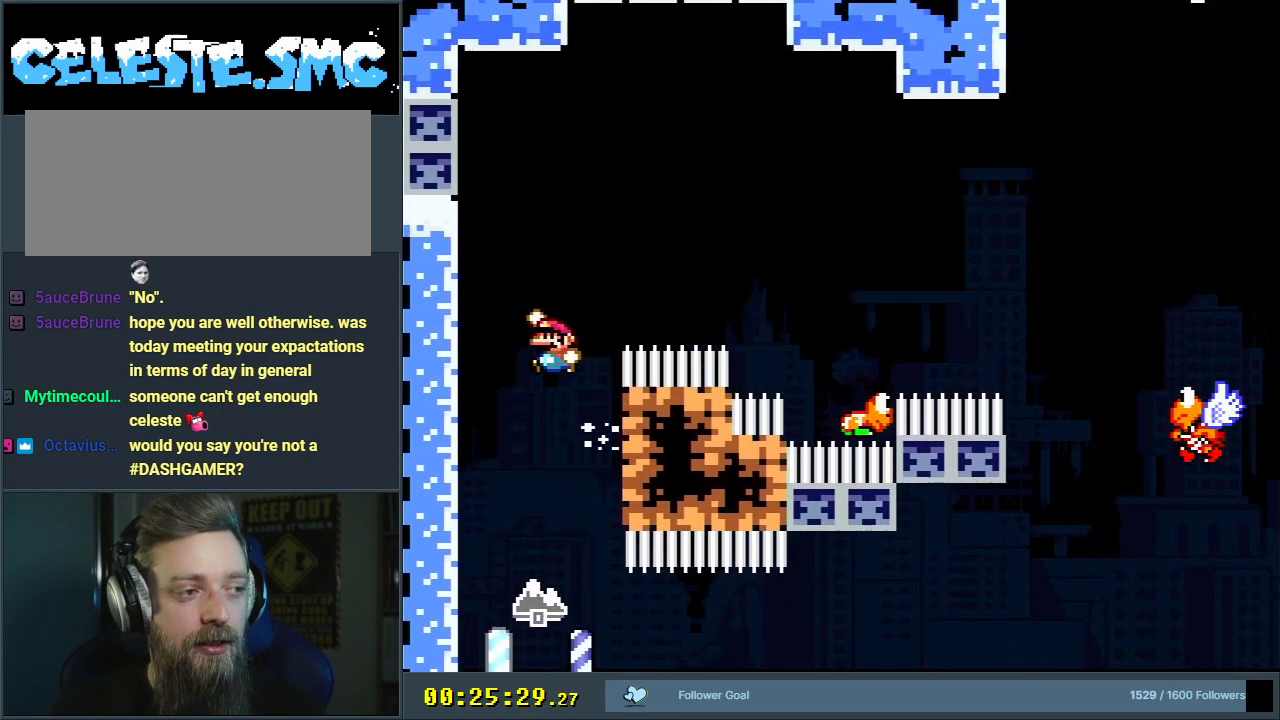
{"buttons": ["B", "Y", "DPAD_RIGHT"], "events": [[83, "B", "up"], [250, "B", "down"], [283, "DPAD_LEFT", "up"], [317, "DPAD_RIGHT", "down"]]}
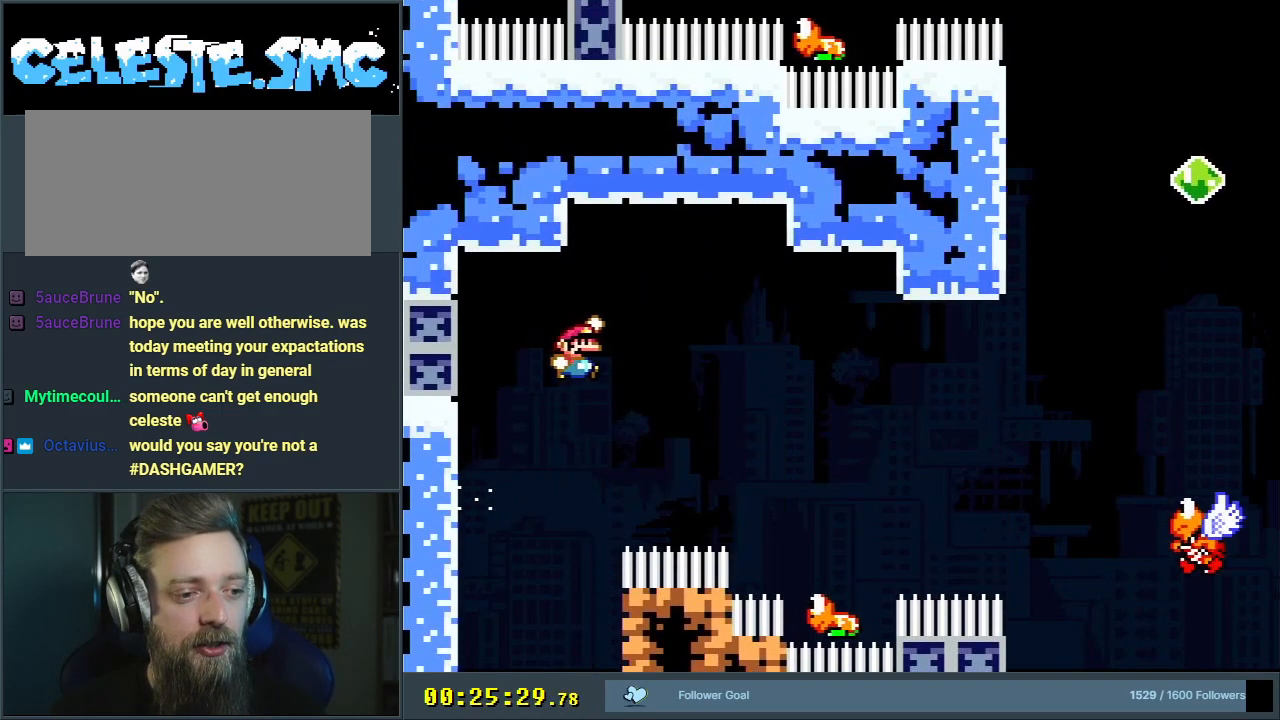
{"buttons": ["B", "Y"], "events": [[83, "B", "up"], [283, "DPAD_RIGHT", "up"], [333, "B", "down"]]}
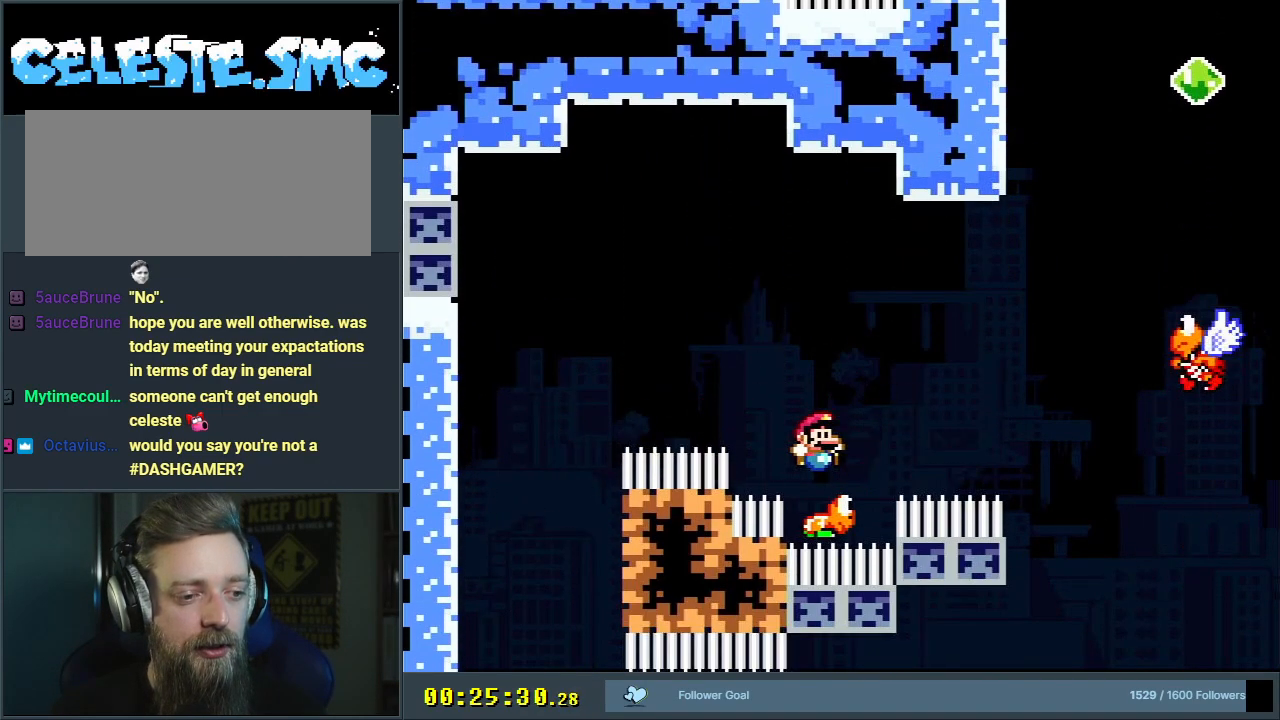
{"buttons": ["B", "Y", "DPAD_RIGHT"], "events": [[83, "DPAD_RIGHT", "down"]]}
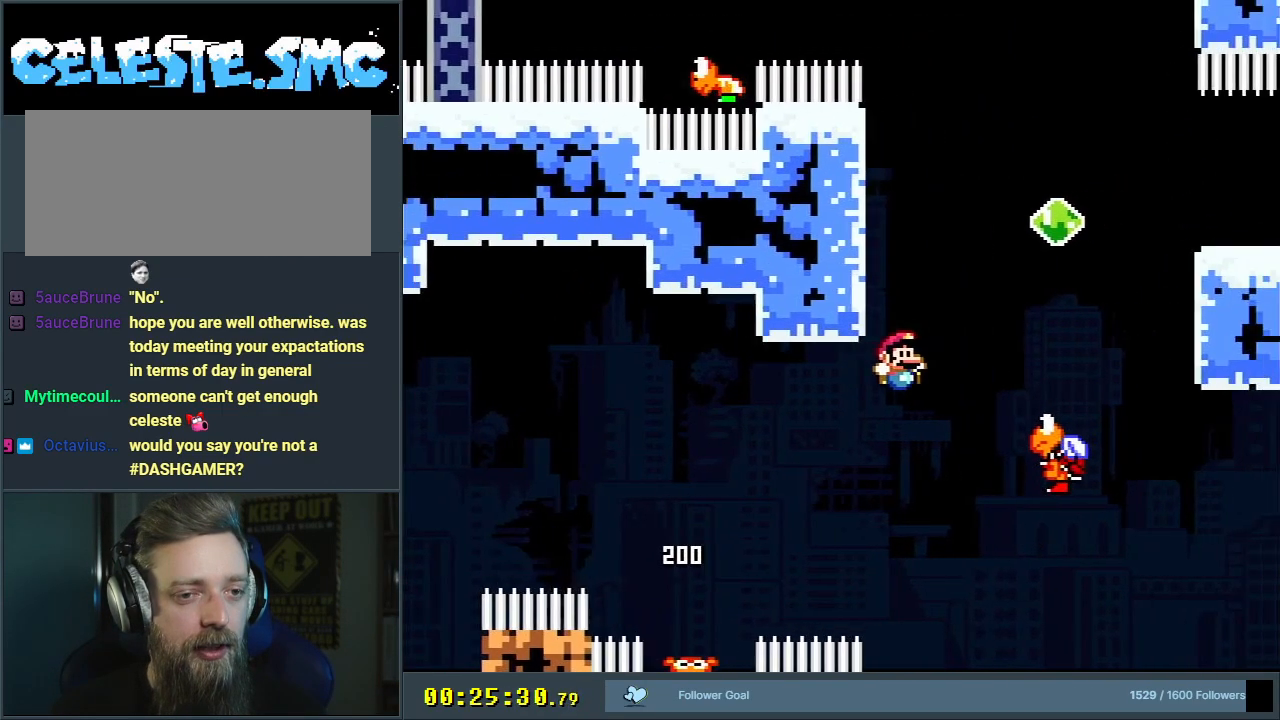
{"buttons": ["B", "Y", "DPAD_RIGHT"], "events": [[117, "DPAD_RIGHT", "up"], [250, "DPAD_LEFT", "down"], [383, "DPAD_LEFT", "up"], [417, "DPAD_RIGHT", "down"]]}
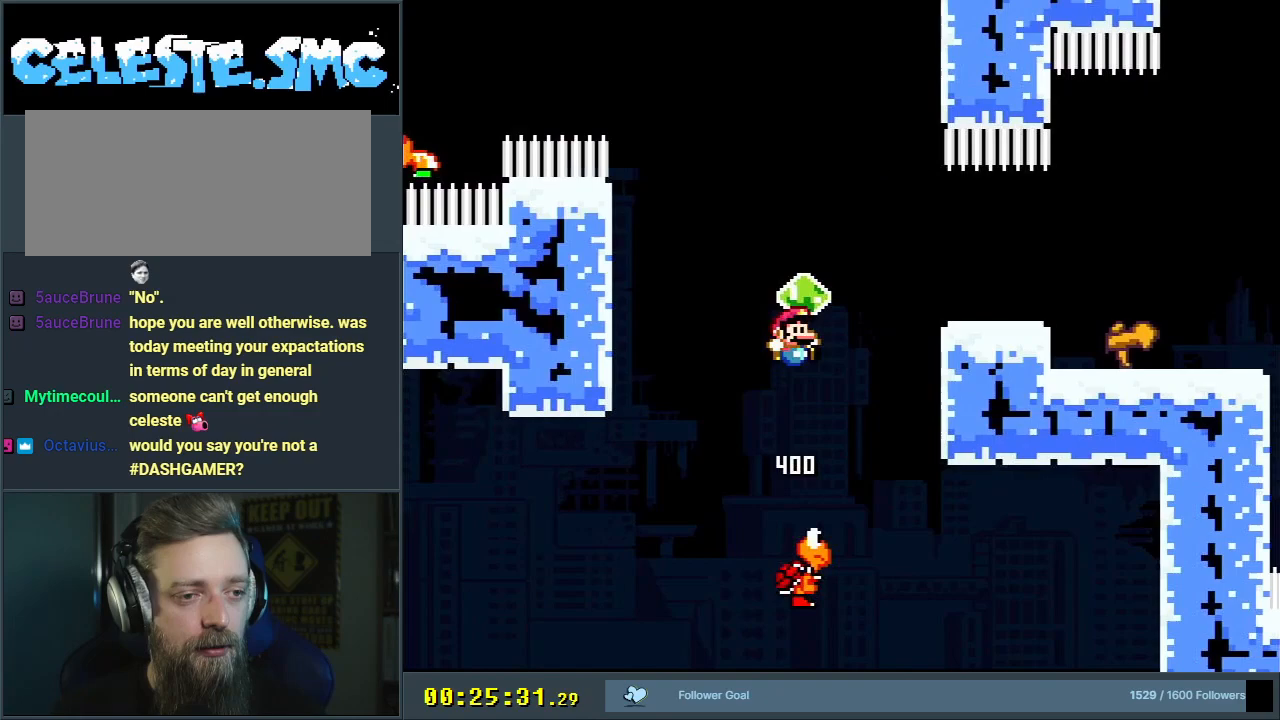
{"buttons": ["B", "Y", "R1", "DPAD_UP", "DPAD_LEFT"], "events": [[483, "B", "up"], [500, "B", "down"], [500, "DPAD_LEFT", "down"], [500, "DPAD_RIGHT", "up"], [500, "DPAD_UP", "down"], [500, "R1", "down"]]}
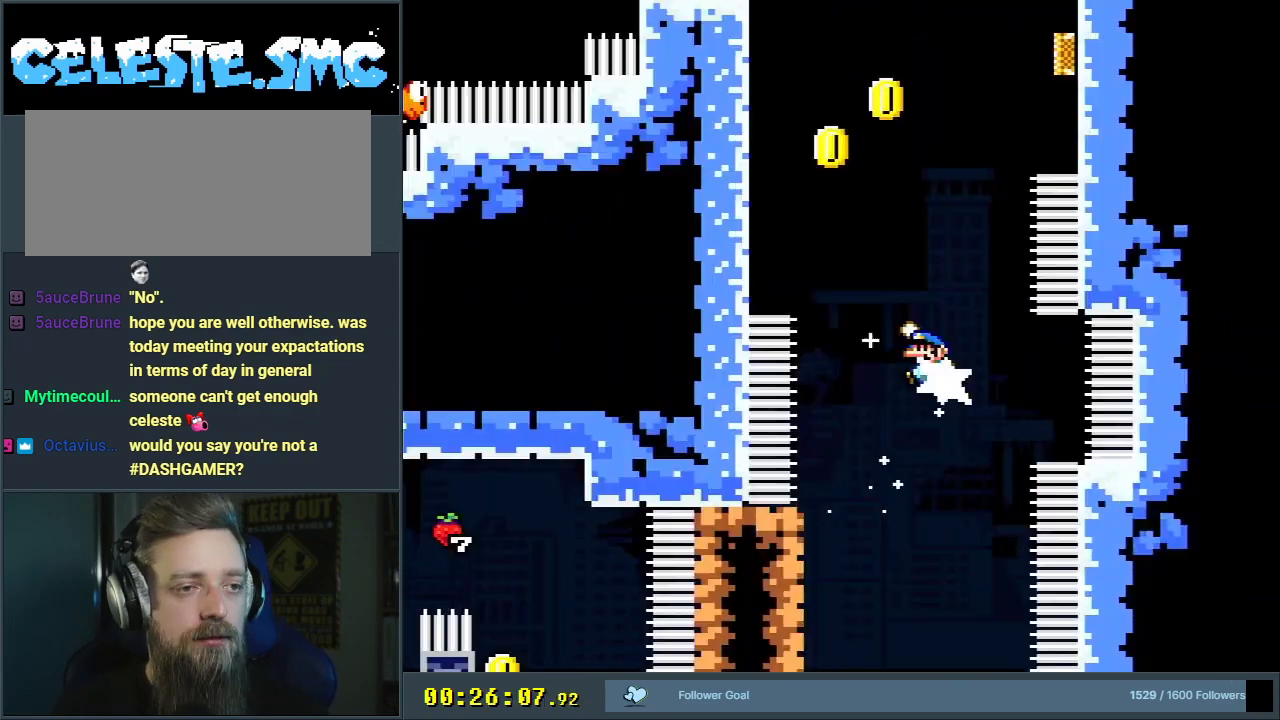
{"buttons": ["B", "Y", "DPAD_RIGHT"], "events": [[150, "R1", "up"], [217, "B", "up"], [400, "B", "down"], [433, "DPAD_LEFT", "up"], [433, "DPAD_RIGHT", "down"], [450, "DPAD_UP", "up"]]}